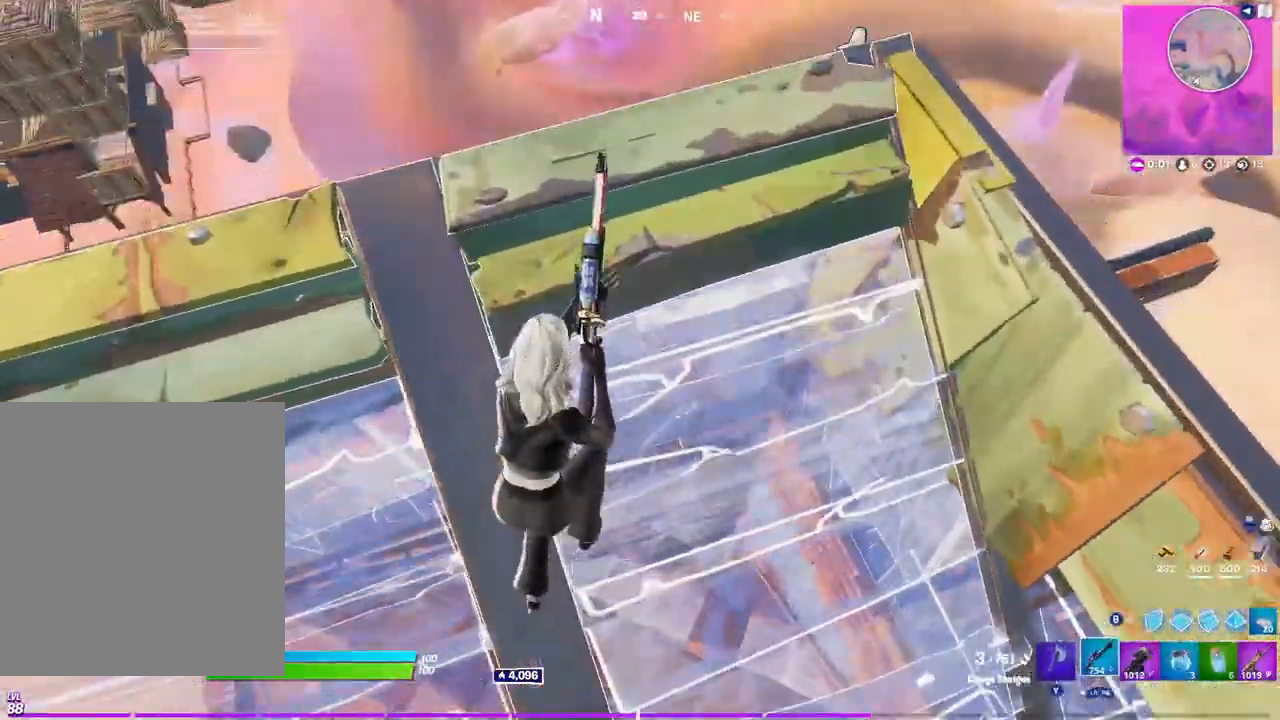
Gameplay with a controller (Xbox layout); each line is a JSON object with the inputs held at the frame after it. "events" lists button and stick changes between this image and that frame as [ms after this image, input, new state], when the widget could be followed in between.
{"buttons": ["R2"], "left_stick": "down", "right_stick": "center", "events": [[33, "A", "down"], [100, "A", "up"], [183, "left_stick", "down-right"], [200, "R2", "down"], [250, "right_stick", "up-right"], [317, "right_stick", "up-left"], [400, "right_stick", "up"], [433, "left_stick", "down"], [500, "right_stick", "center"]]}
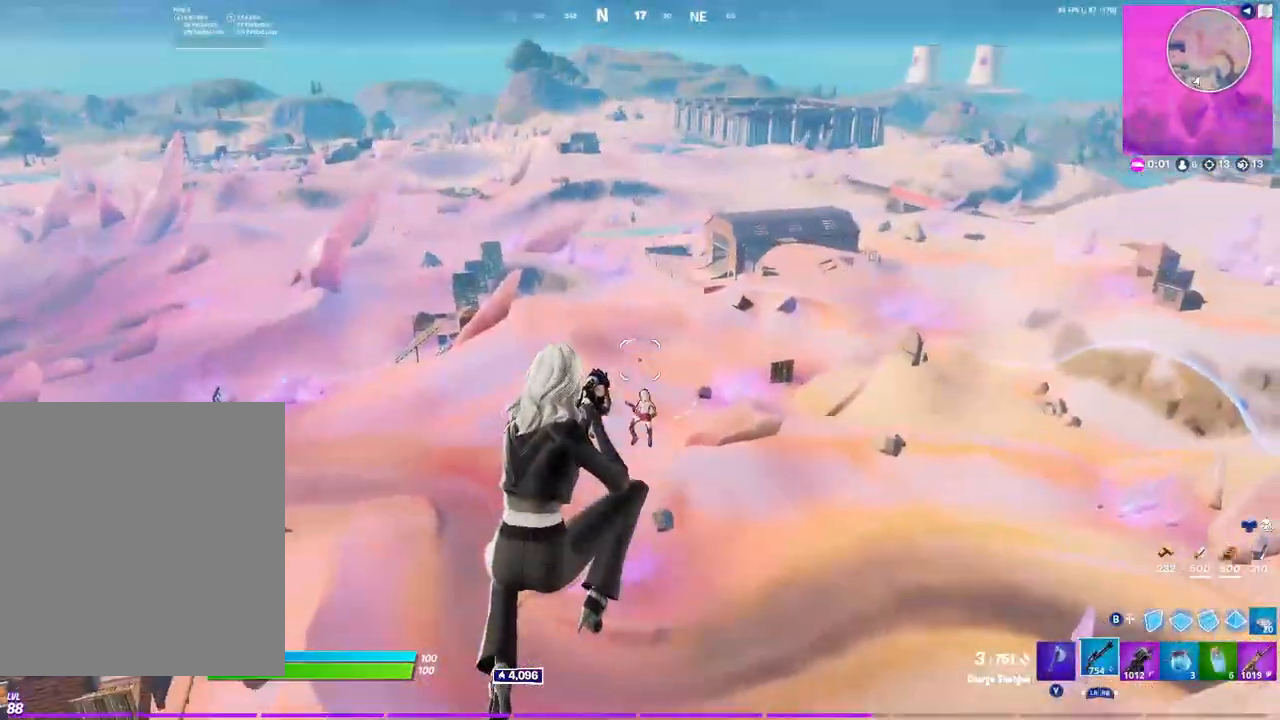
{"buttons": [], "left_stick": "up", "right_stick": "down", "events": [[17, "left_stick", "down-left"], [200, "right_stick", "left"], [250, "R2", "up"], [300, "right_stick", "center"], [317, "left_stick", "up"], [333, "L1", "down"], [450, "L1", "up"], [483, "right_stick", "down"]]}
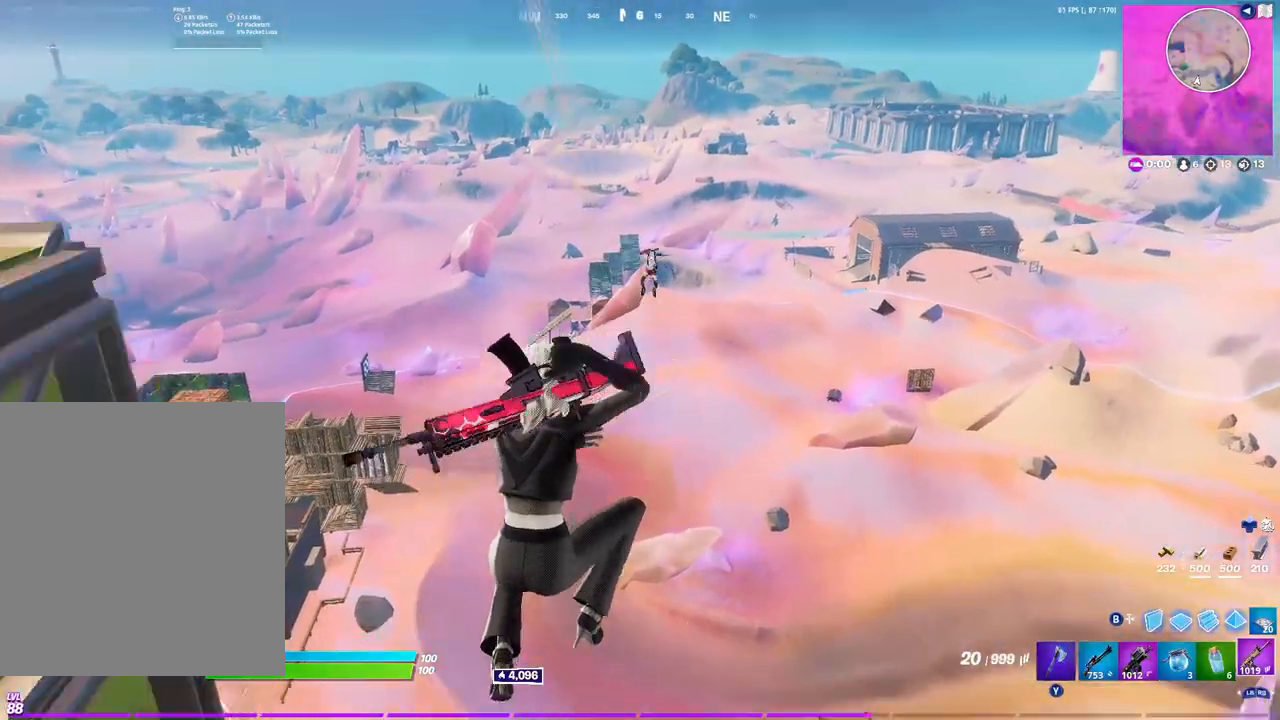
{"buttons": [], "left_stick": "up", "right_stick": "center", "events": [[50, "left_stick", "up-right"], [233, "left_stick", "down-right"], [317, "right_stick", "up"], [333, "left_stick", "up-left"], [383, "R1", "down"], [483, "R1", "up"], [483, "left_stick", "up"], [500, "right_stick", "center"]]}
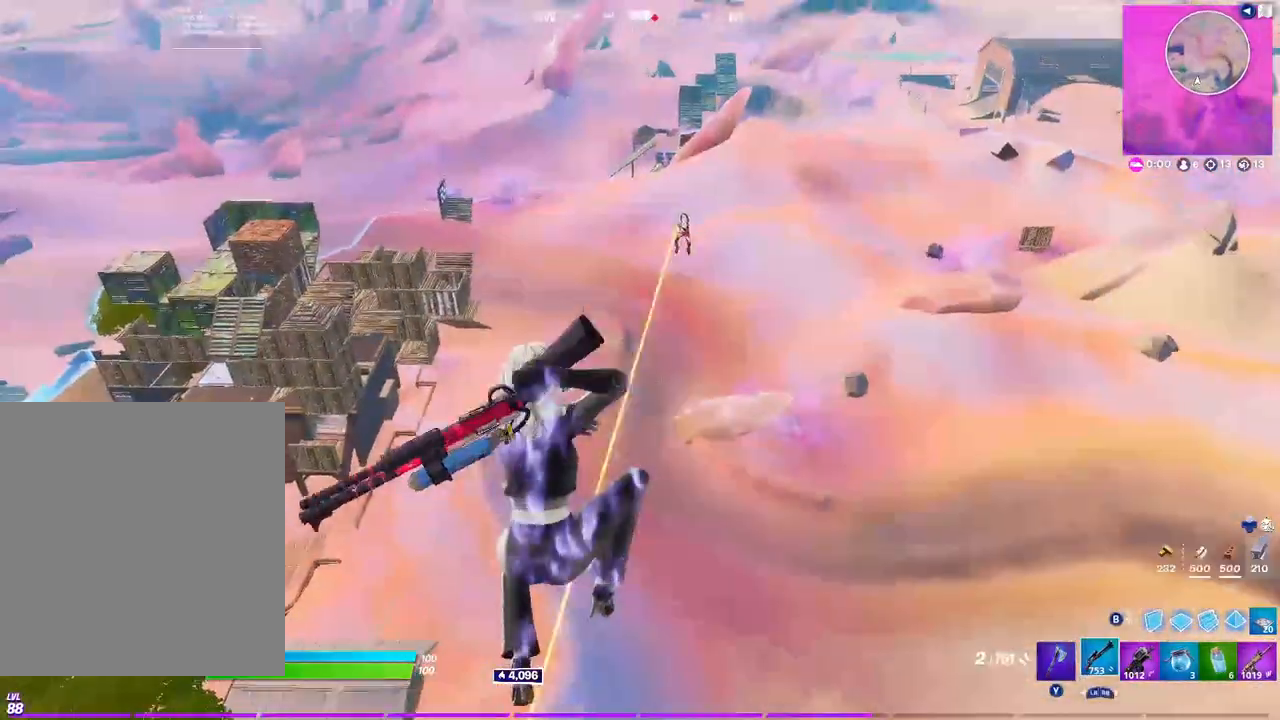
{"buttons": ["R2"], "left_stick": "up-right", "right_stick": "center", "events": [[150, "left_stick", "up-left"], [267, "R2", "down"], [300, "left_stick", "up-right"], [350, "right_stick", "down-right"], [483, "right_stick", "center"]]}
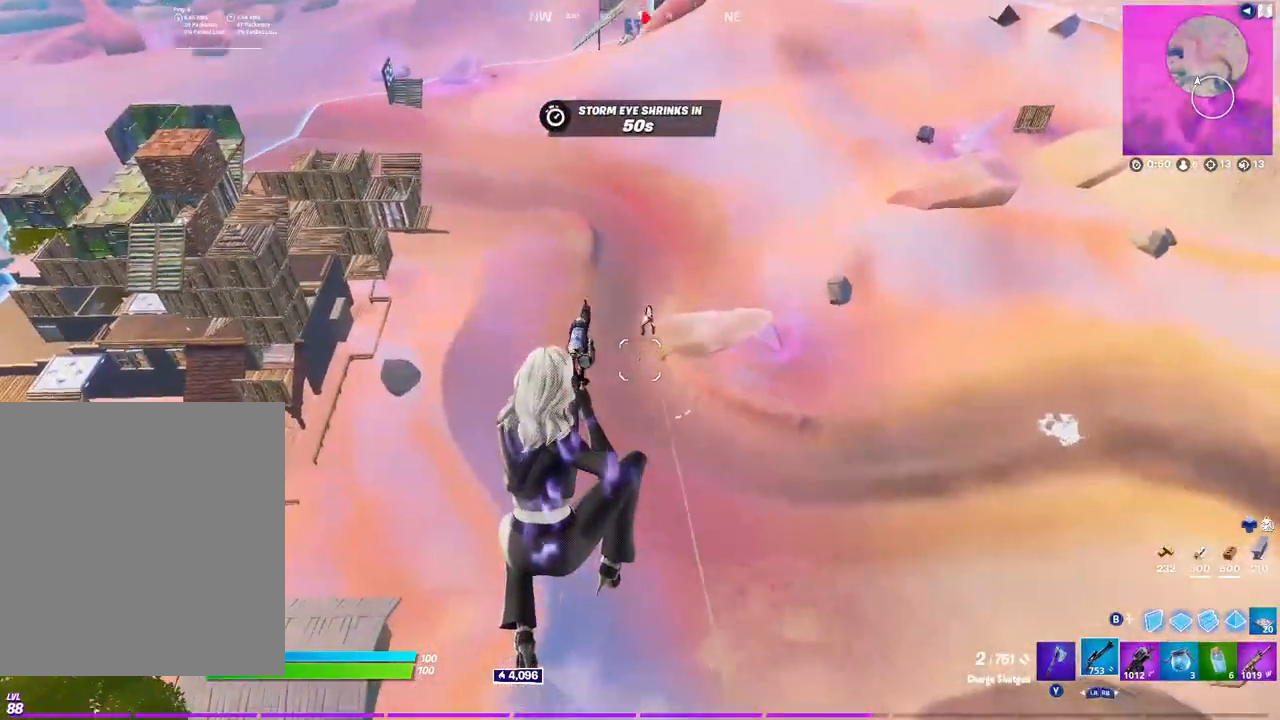
{"buttons": [], "left_stick": "right", "right_stick": "center", "events": [[183, "right_stick", "down-left"], [200, "R2", "up"], [250, "L1", "down"], [367, "L1", "up"], [500, "left_stick", "right"], [500, "right_stick", "center"]]}
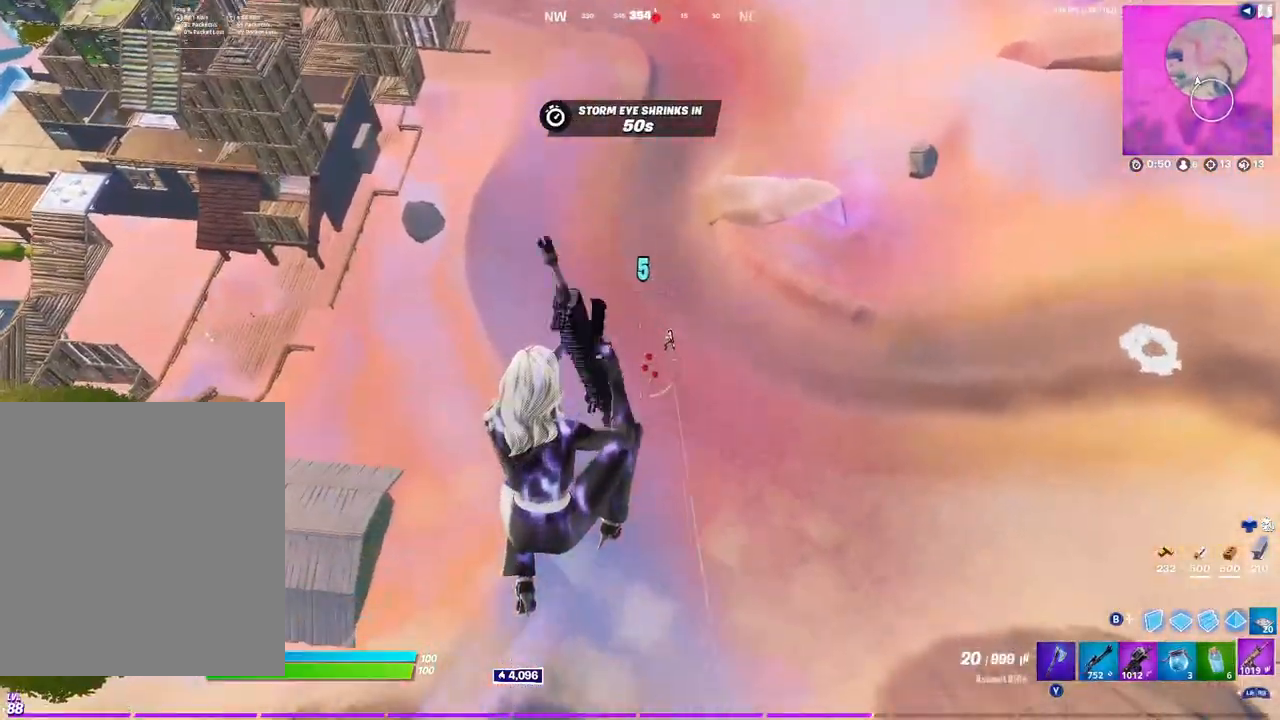
{"buttons": ["R2"], "left_stick": "right", "right_stick": "down-left", "events": [[383, "R2", "down"], [417, "right_stick", "down-left"]]}
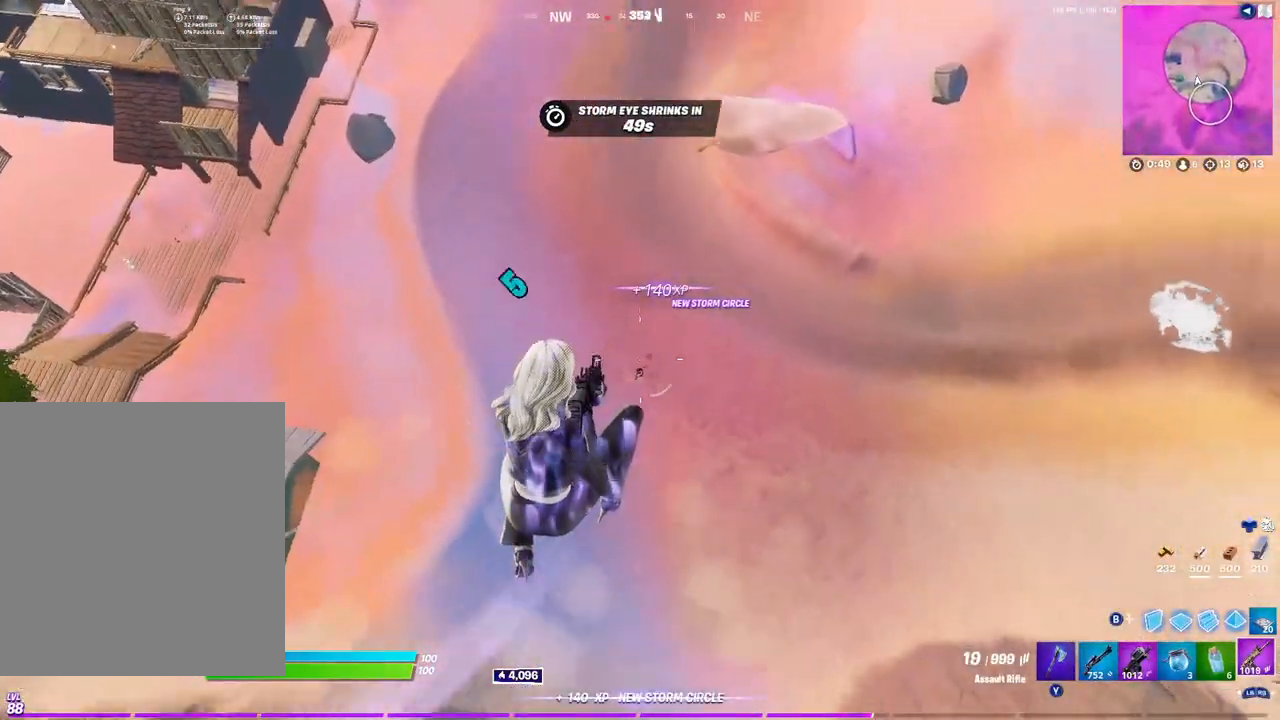
{"buttons": [], "left_stick": "up-left", "right_stick": "center", "events": [[133, "R2", "up"], [183, "left_stick", "up"], [250, "R1", "down"], [283, "left_stick", "up-left"], [333, "R1", "up"], [483, "right_stick", "center"]]}
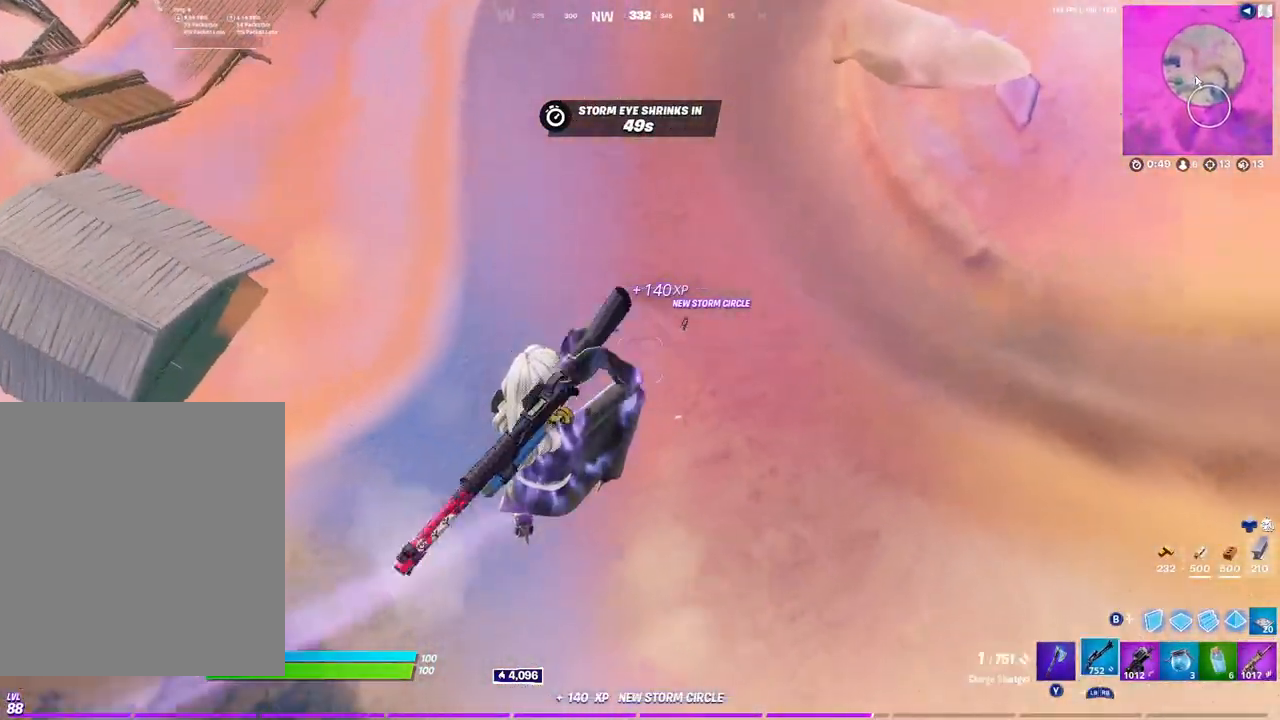
{"buttons": ["R2"], "left_stick": "up-right", "right_stick": "center", "events": [[117, "left_stick", "up-right"], [167, "R2", "down"], [250, "right_stick", "left"], [400, "right_stick", "center"]]}
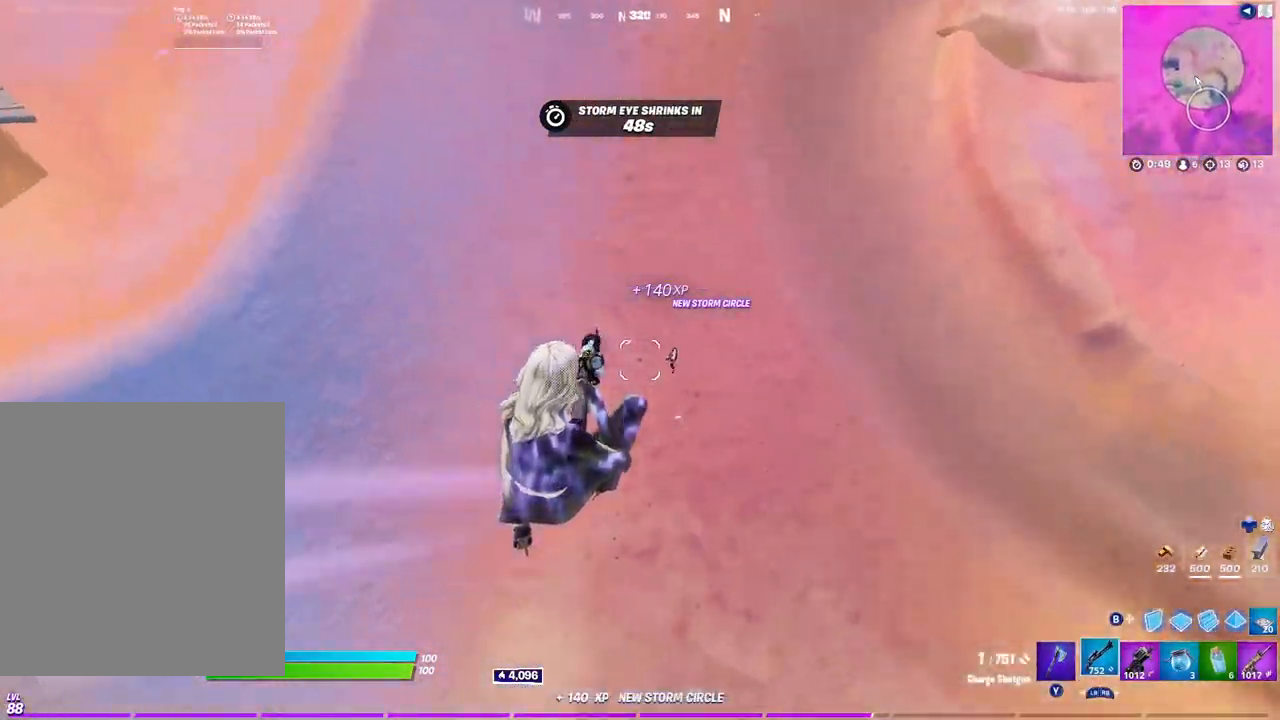
{"buttons": ["R2"], "left_stick": "up-left", "right_stick": "up-left", "events": [[133, "left_stick", "up-left"], [217, "right_stick", "up-left"]]}
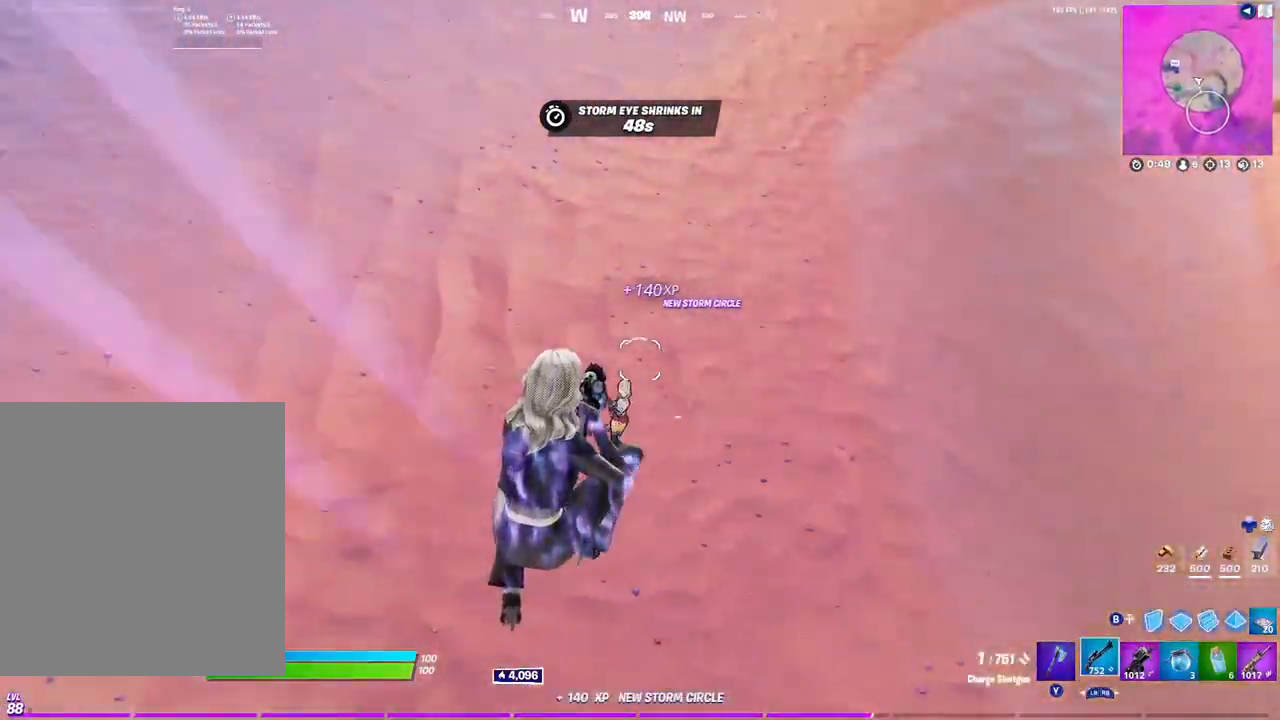
{"buttons": ["R2"], "left_stick": "left", "right_stick": "up", "events": [[117, "left_stick", "left"], [283, "right_stick", "center"], [383, "right_stick", "up"]]}
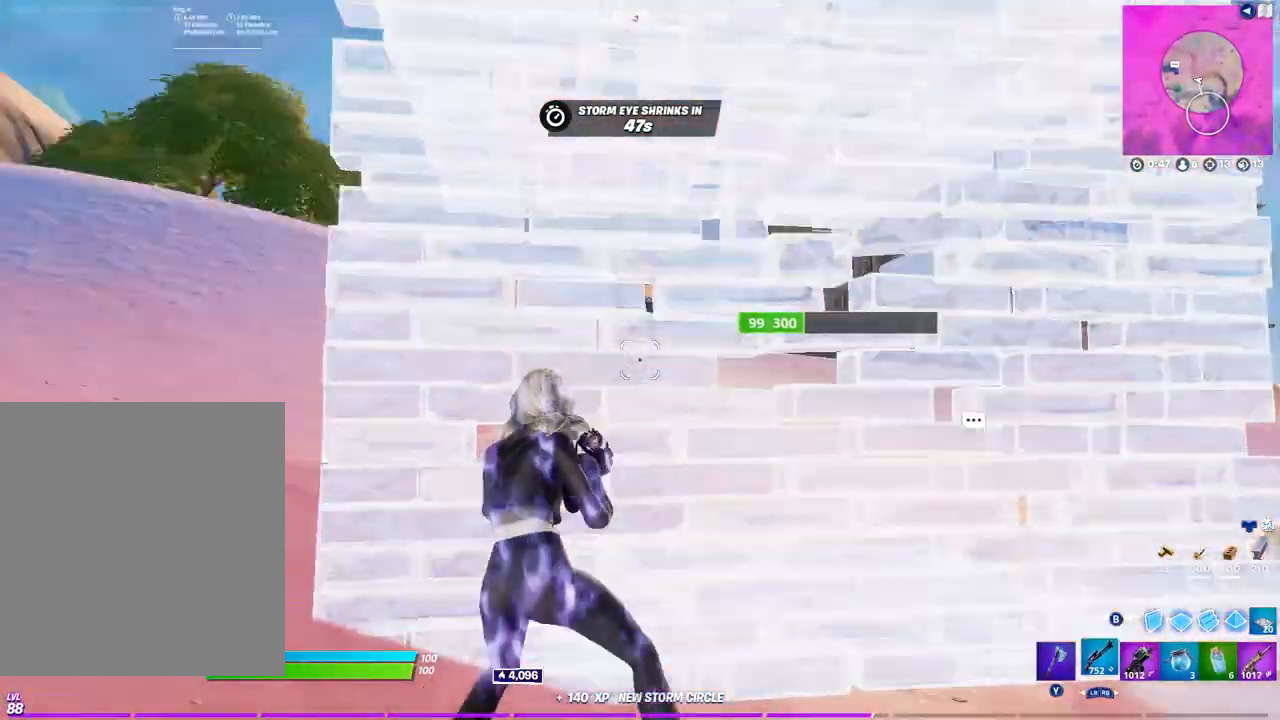
{"buttons": ["B", "R2"], "left_stick": "right", "right_stick": "center", "events": [[117, "right_stick", "center"], [183, "right_stick", "down"], [267, "left_stick", "down"], [317, "right_stick", "center"], [350, "left_stick", "right"], [383, "A", "down"], [450, "A", "up"], [500, "B", "down"]]}
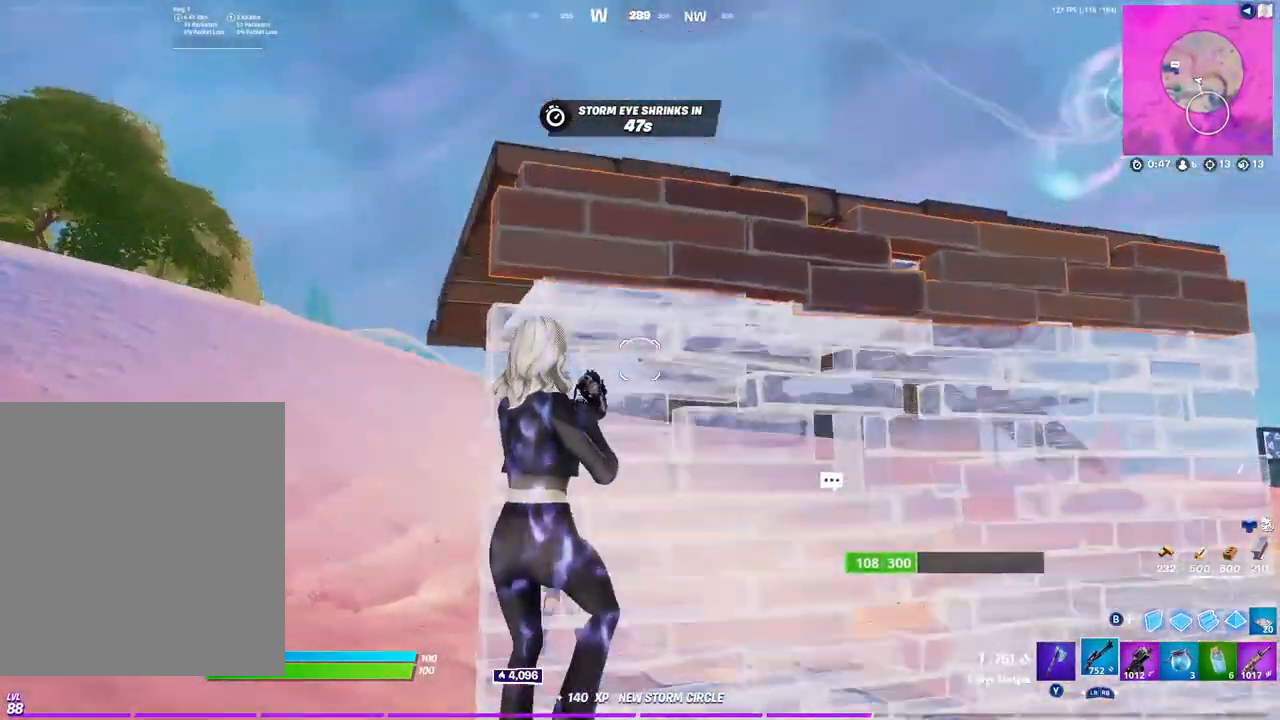
{"buttons": ["R2"], "left_stick": "right", "right_stick": "left", "events": [[67, "B", "up"], [150, "right_stick", "down"], [217, "R2", "up"], [267, "L2", "down"], [267, "right_stick", "up"], [333, "right_stick", "center"], [450, "R2", "down"], [483, "L2", "up"], [500, "right_stick", "left"]]}
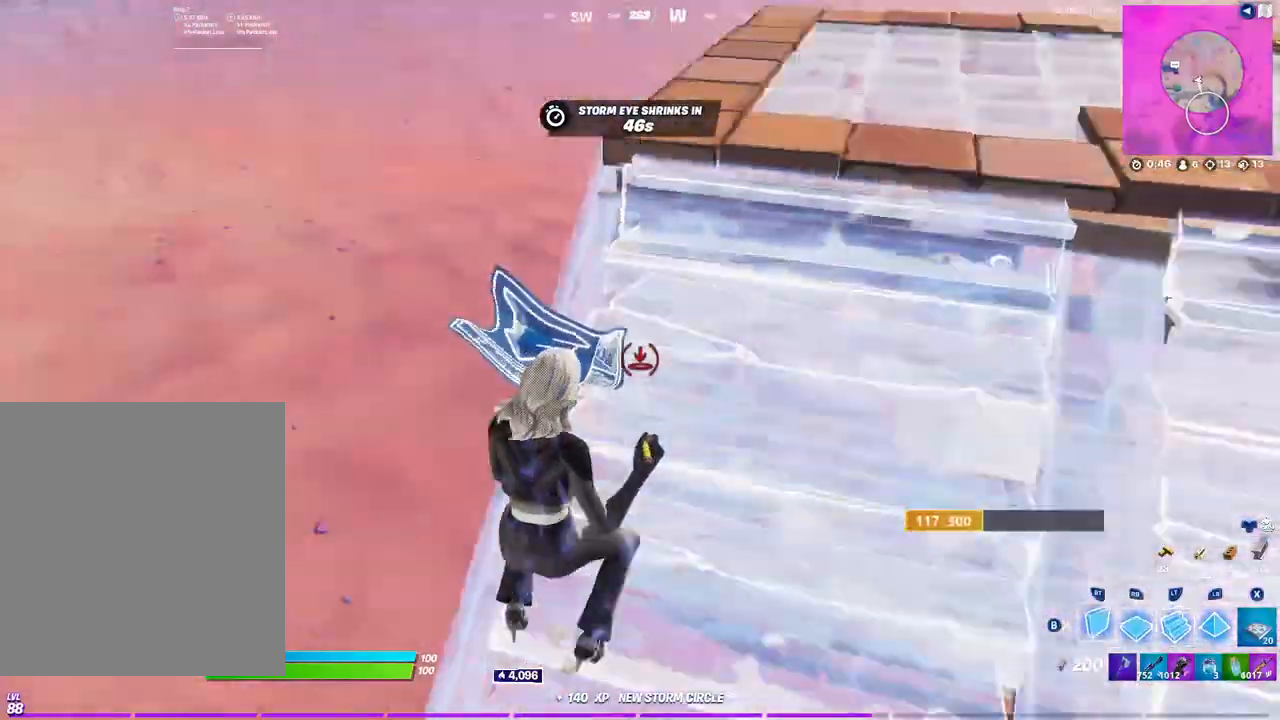
{"buttons": [], "left_stick": "up-right", "right_stick": "center", "events": [[50, "left_stick", "up-right"], [83, "right_stick", "center"], [133, "R2", "up"], [350, "A", "down"], [433, "A", "up"]]}
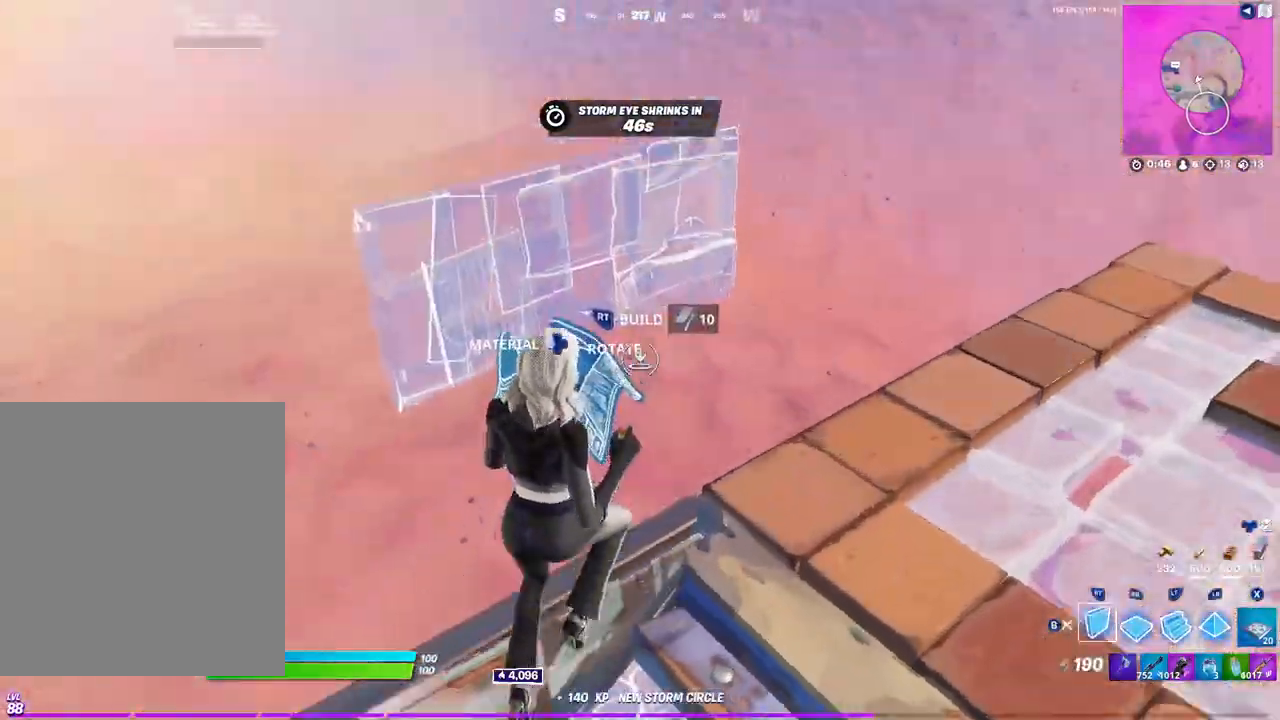
{"buttons": [], "left_stick": "up-left", "right_stick": "up-right", "events": [[33, "right_stick", "down"], [67, "R1", "down"], [83, "left_stick", "up-left"], [150, "right_stick", "center"], [183, "B", "down"], [217, "R1", "up"], [250, "B", "up"], [333, "L3", "down"], [400, "R2", "down"], [417, "right_stick", "up-right"], [467, "L3", "up"], [467, "R2", "up"]]}
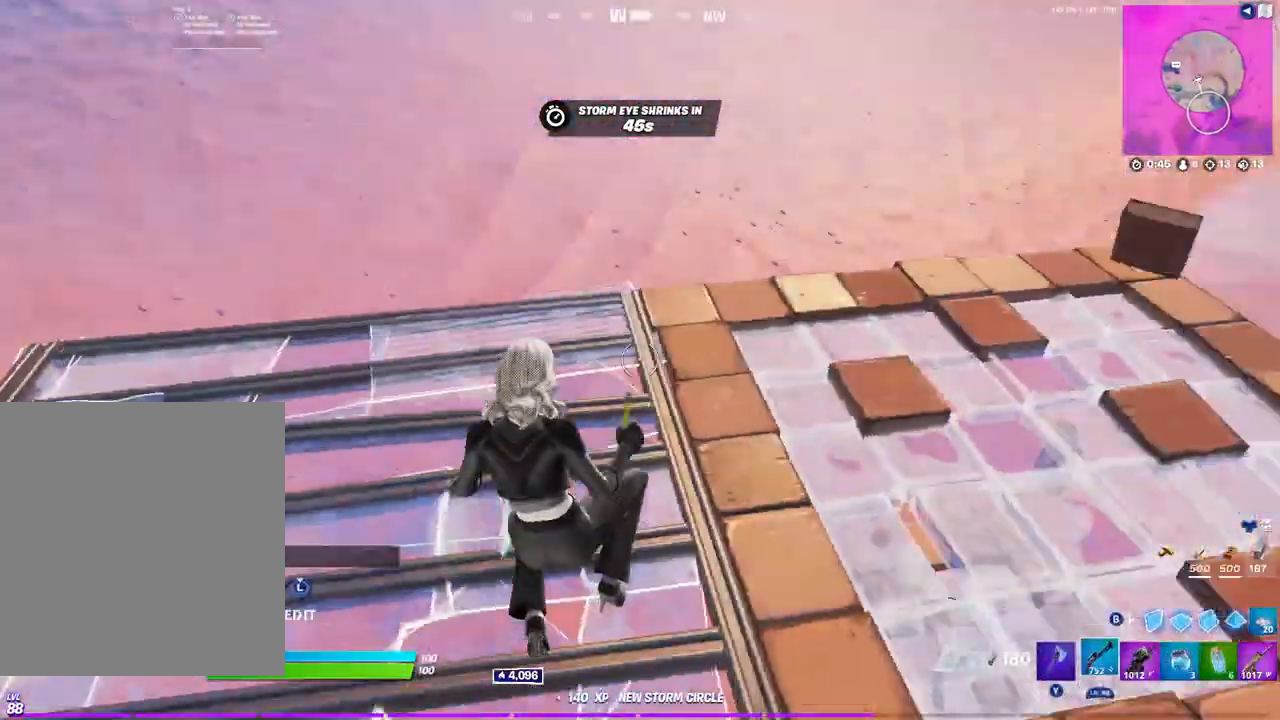
{"buttons": ["B", "R2"], "left_stick": "left", "right_stick": "center", "events": [[133, "left_stick", "left"], [217, "right_stick", "center"], [250, "B", "down"], [317, "B", "up"], [317, "R2", "down"], [383, "left_stick", "up-left"], [417, "right_stick", "up-right"], [483, "right_stick", "center"], [500, "B", "down"], [500, "left_stick", "left"]]}
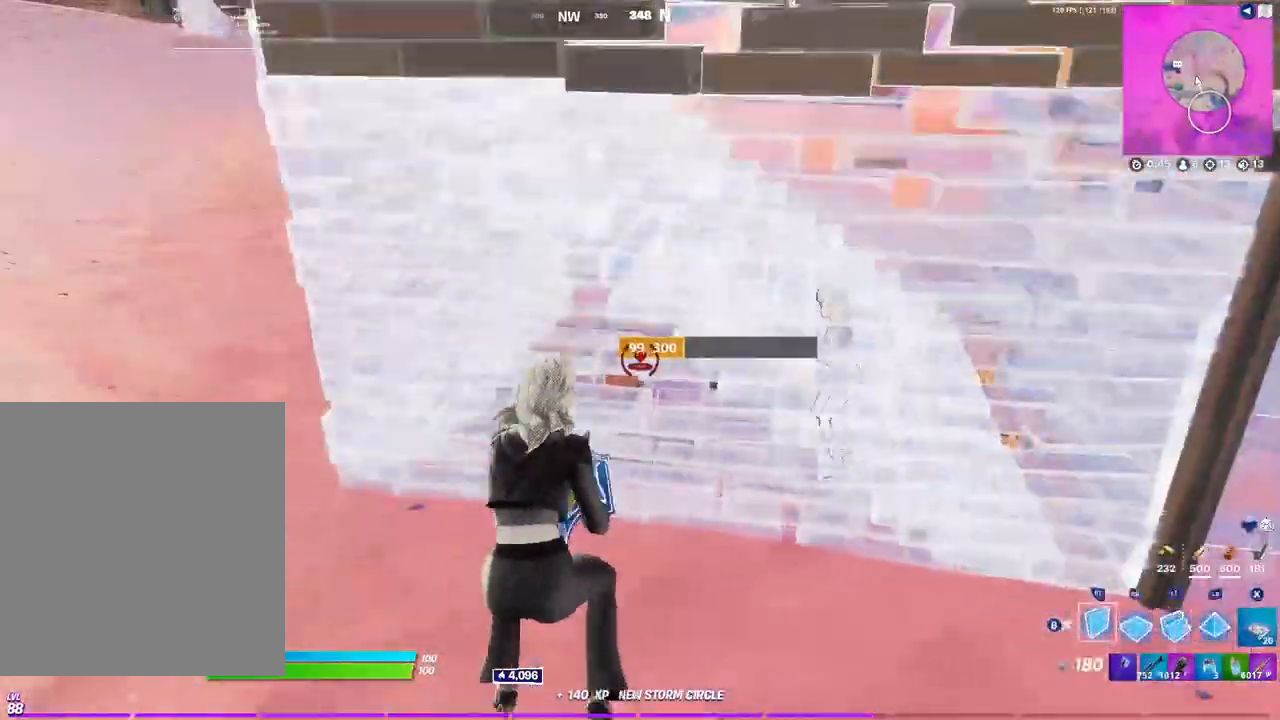
{"buttons": [], "left_stick": "left", "right_stick": "center", "events": [[67, "R2", "up"], [83, "B", "up"], [117, "left_stick", "up-left"], [433, "left_stick", "left"]]}
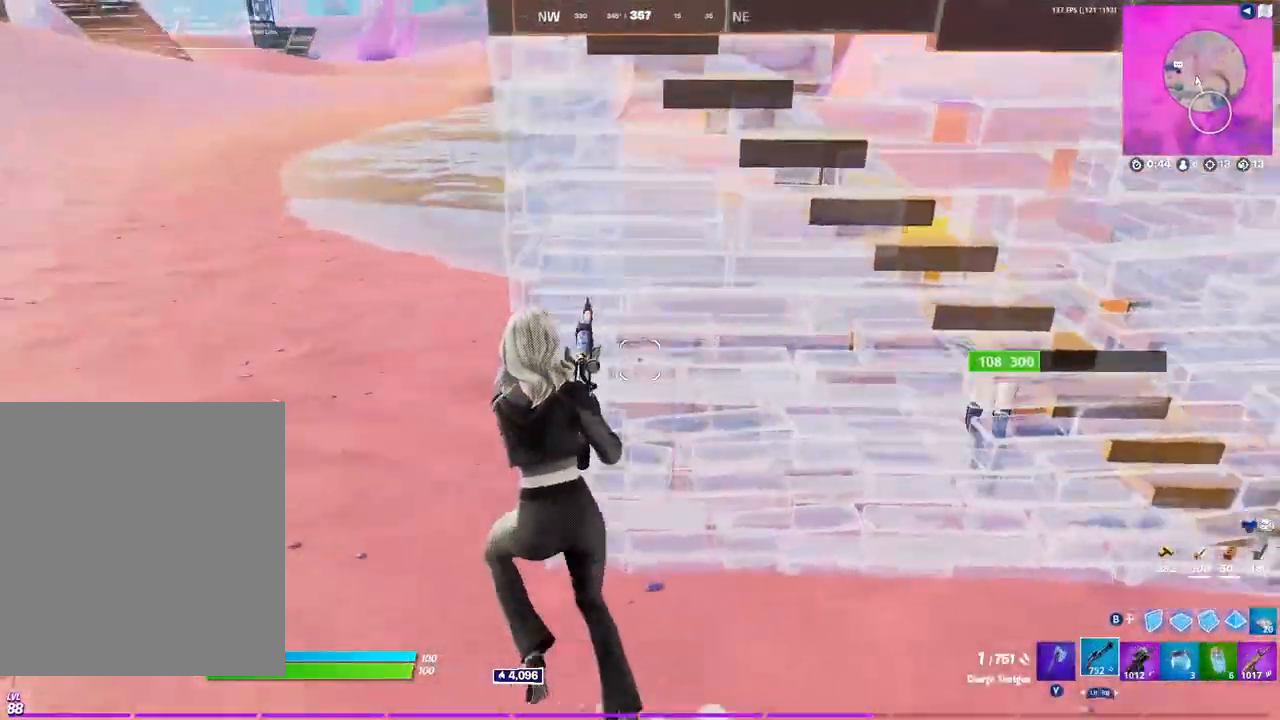
{"buttons": ["X"], "left_stick": "down-left", "right_stick": "center", "events": [[167, "left_stick", "up-left"], [250, "right_stick", "right"], [300, "left_stick", "left"], [417, "right_stick", "center"], [450, "left_stick", "down-left"], [467, "X", "down"]]}
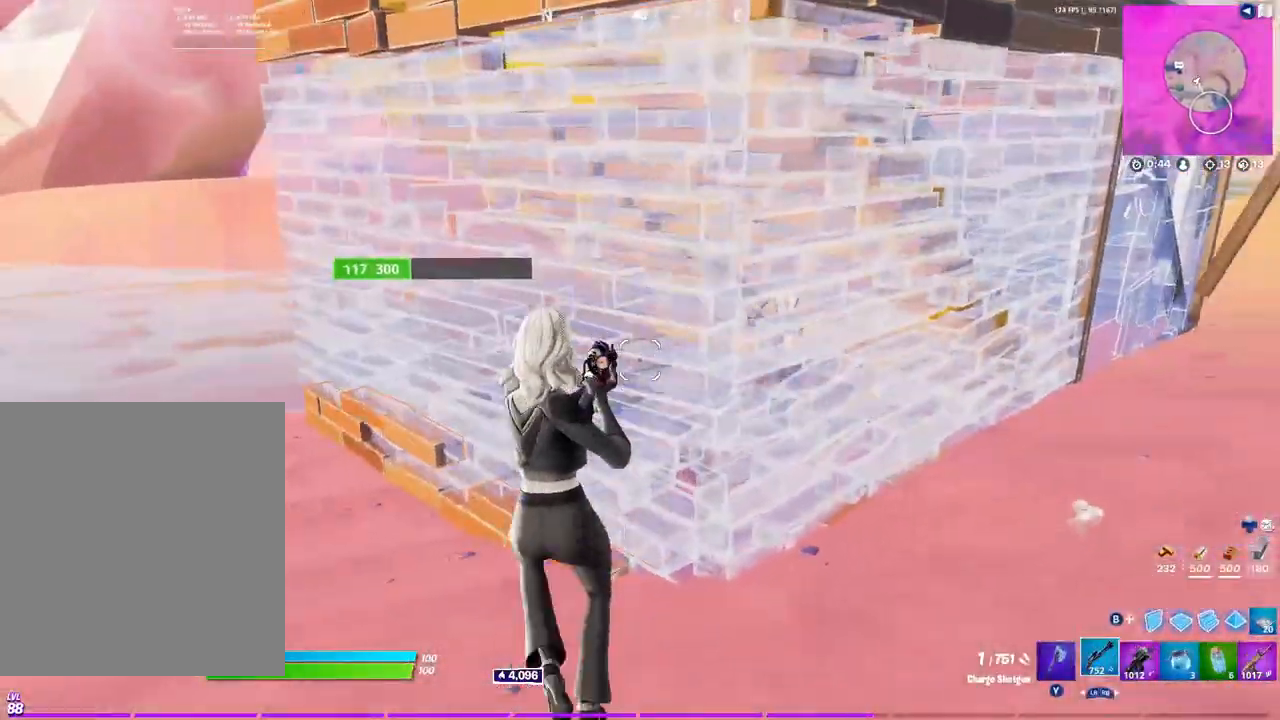
{"buttons": [], "left_stick": "left", "right_stick": "center", "events": [[50, "X", "up"], [117, "left_stick", "left"]]}
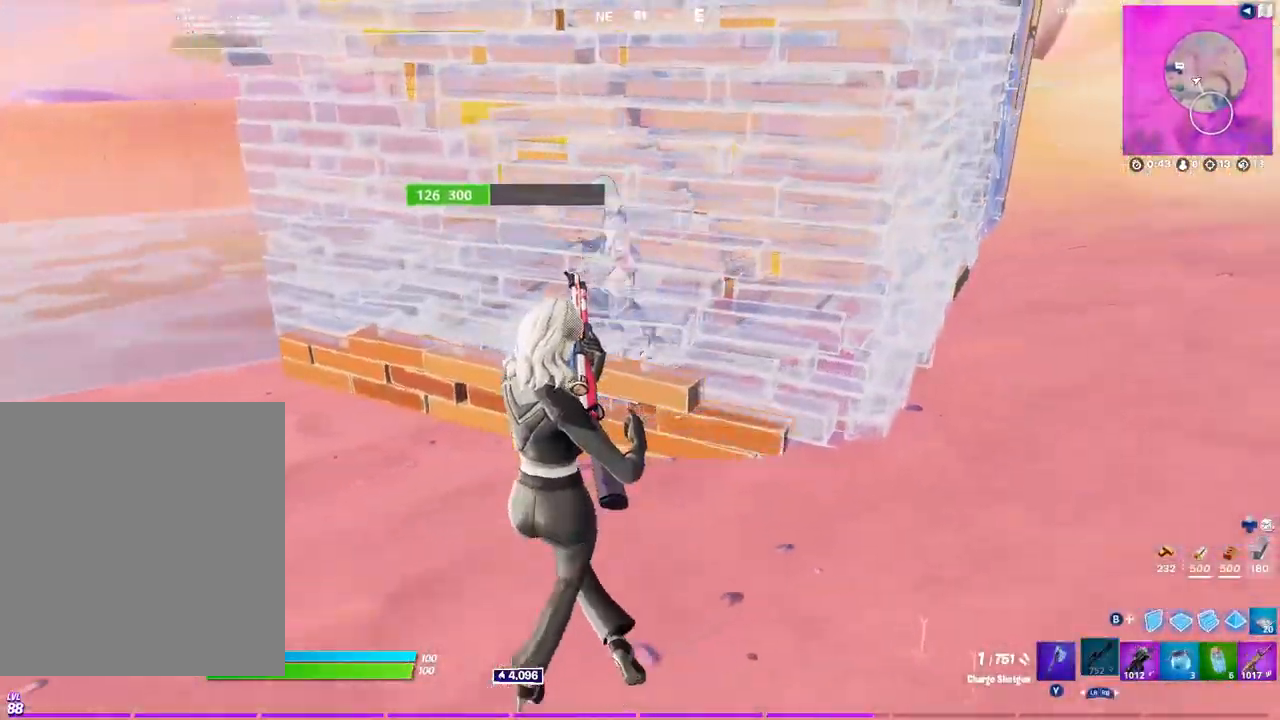
{"buttons": ["R2"], "left_stick": "up", "right_stick": "center", "events": [[33, "right_stick", "up"], [50, "R2", "down"], [150, "right_stick", "up-left"], [250, "right_stick", "left"], [383, "right_stick", "center"], [450, "left_stick", "up"]]}
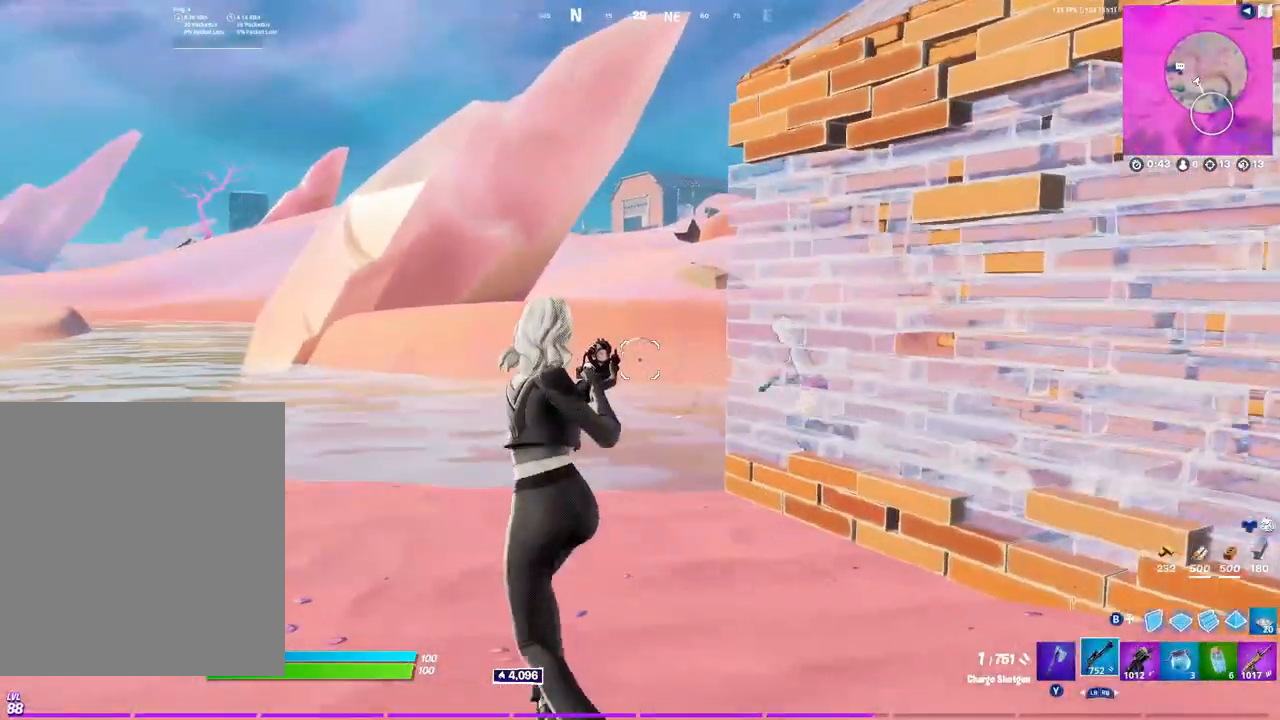
{"buttons": ["R2"], "left_stick": "down-left", "right_stick": "center", "events": [[100, "left_stick", "up-right"], [367, "left_stick", "up-left"], [483, "left_stick", "down-left"]]}
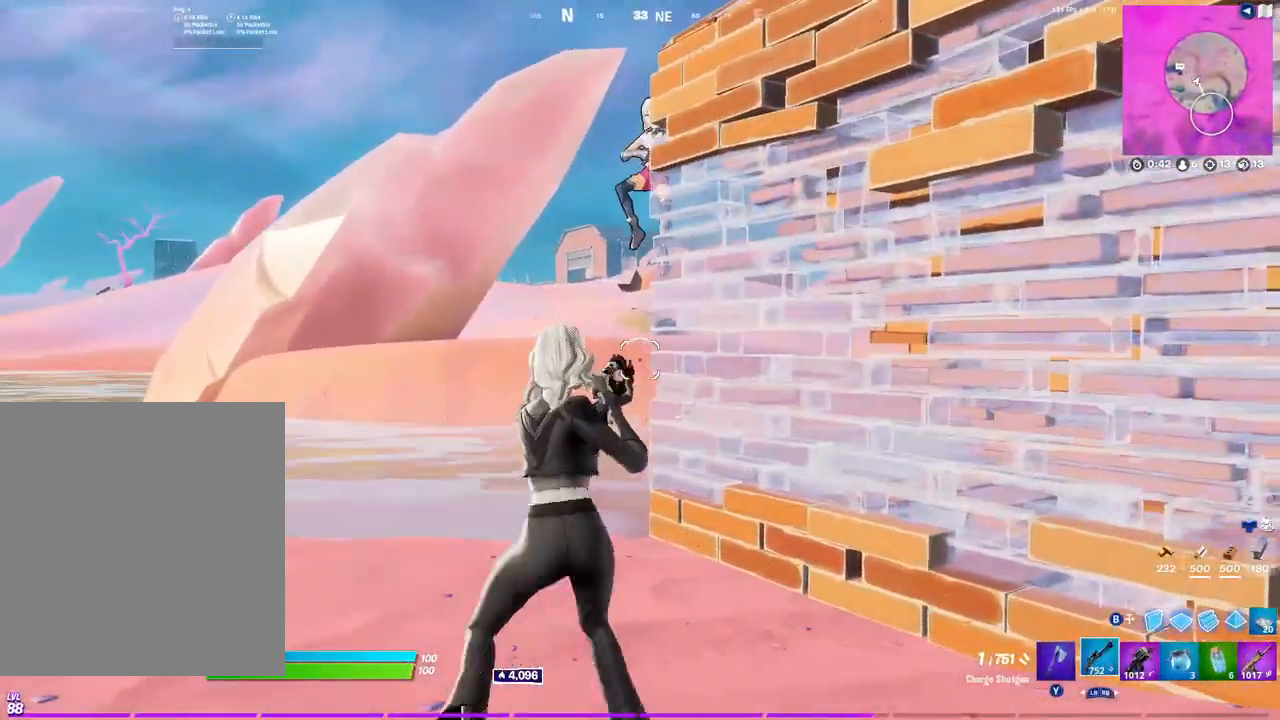
{"buttons": ["R2"], "left_stick": "up", "right_stick": "center", "events": [[67, "right_stick", "up"], [217, "right_stick", "center"], [250, "R2", "up"], [283, "B", "down"], [333, "left_stick", "up-right"], [350, "B", "up"], [383, "R2", "down"], [483, "left_stick", "up"]]}
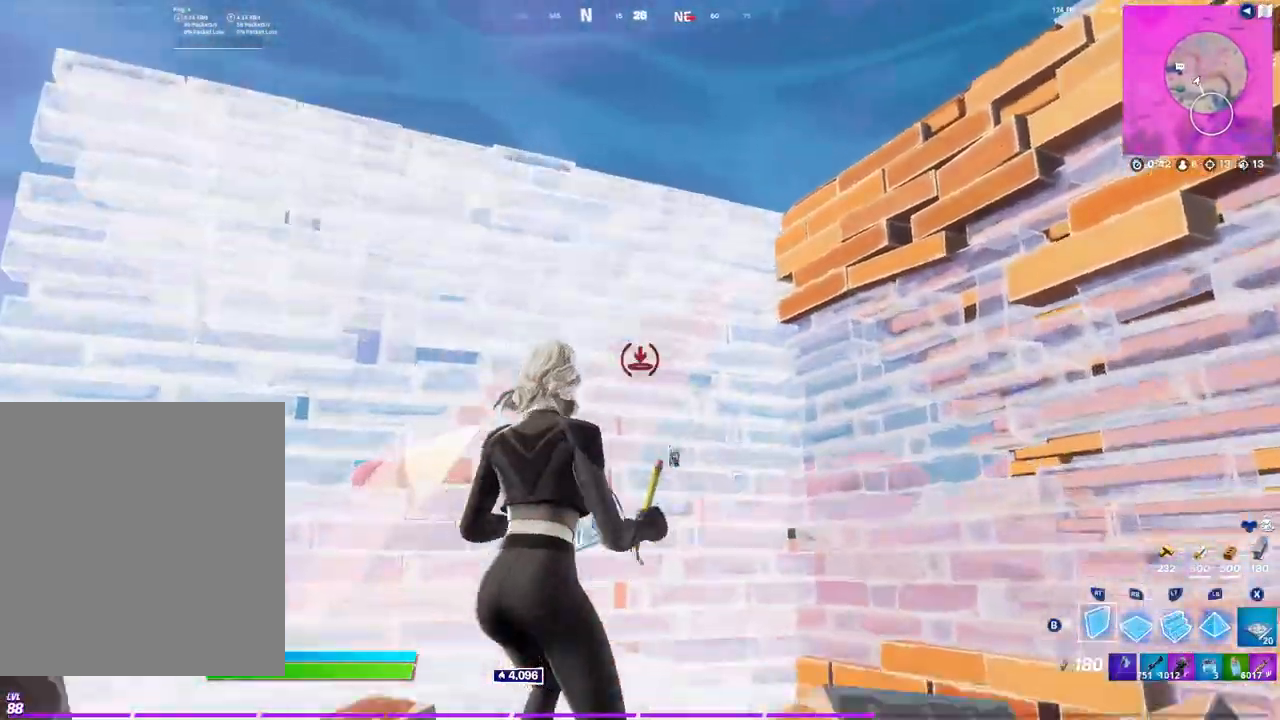
{"buttons": [], "left_stick": "up", "right_stick": "center", "events": [[17, "left_stick", "up-left"], [67, "A", "down"], [133, "A", "up"], [133, "R2", "up"], [133, "left_stick", "left"], [200, "right_stick", "down-left"], [233, "left_stick", "up-left"], [300, "right_stick", "up"], [317, "L2", "down"], [400, "left_stick", "up"], [400, "right_stick", "down-left"], [467, "L2", "up"], [483, "right_stick", "center"]]}
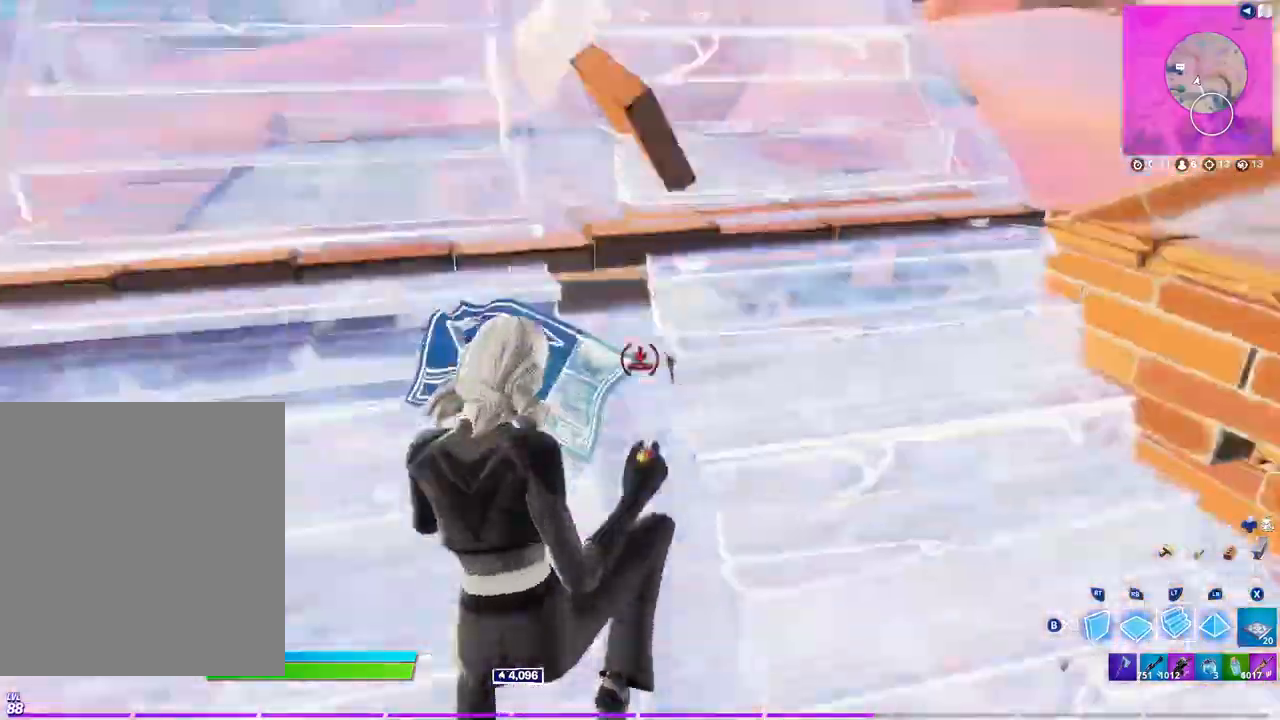
{"buttons": [], "left_stick": "up-left", "right_stick": "center", "events": [[17, "B", "down"], [100, "B", "up"], [150, "right_stick", "down-left"], [283, "right_stick", "center"], [367, "A", "down"], [367, "left_stick", "up-left"], [417, "X", "down"], [433, "A", "up"], [483, "X", "up"]]}
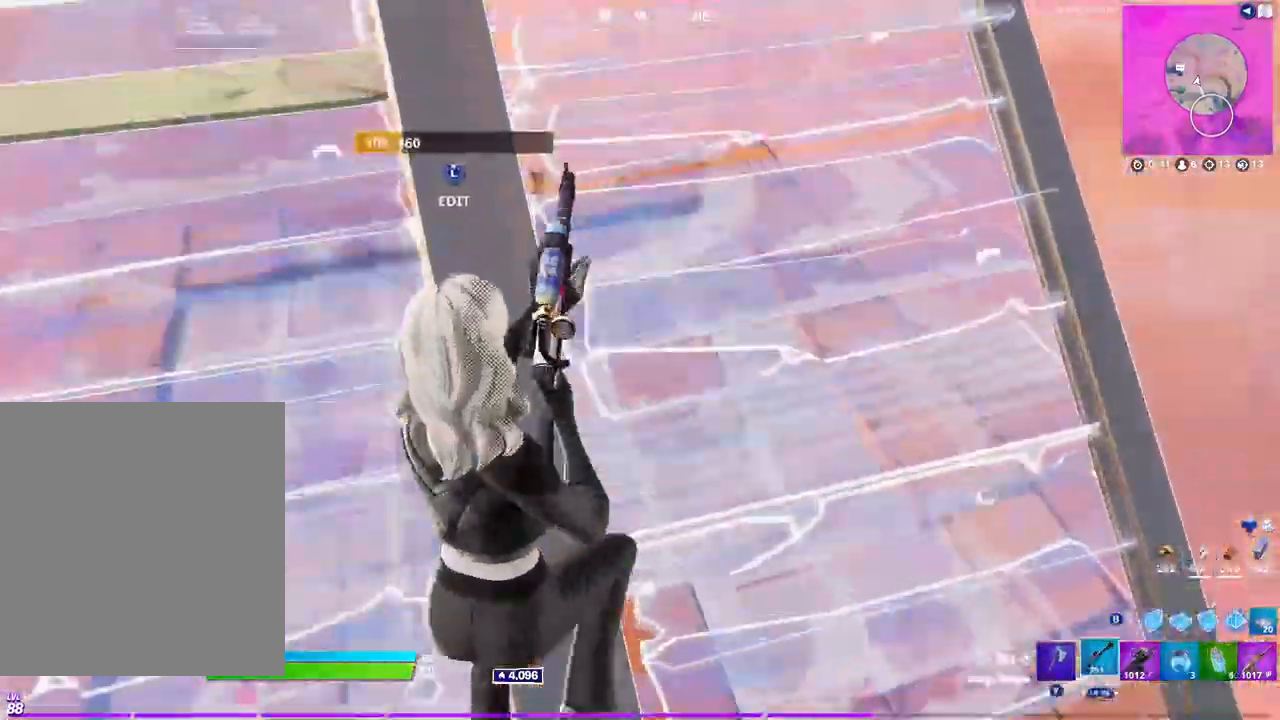
{"buttons": [], "left_stick": "down-left", "right_stick": "down-right", "events": [[67, "X", "down"], [117, "X", "up"], [217, "X", "down"], [233, "left_stick", "left"], [250, "X", "up"], [383, "right_stick", "down-right"], [483, "left_stick", "down-left"]]}
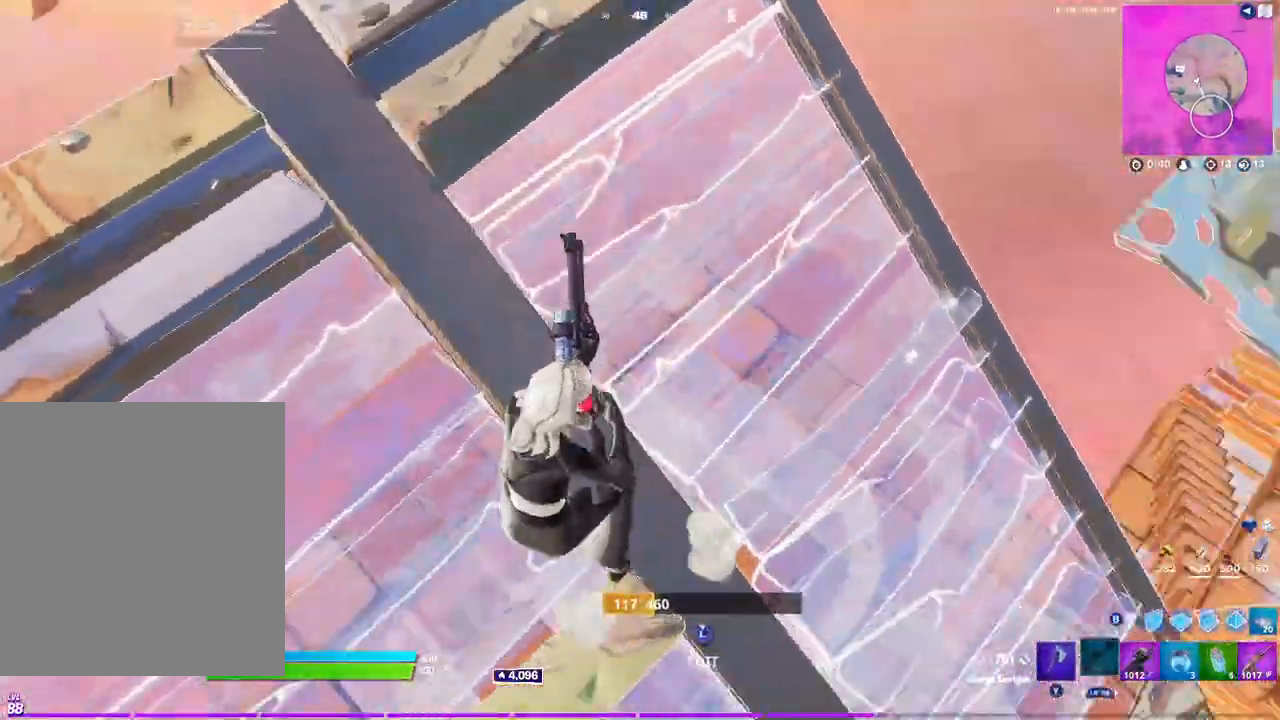
{"buttons": [], "left_stick": "right", "right_stick": "center", "events": [[83, "left_stick", "down"], [117, "right_stick", "right"], [267, "right_stick", "center"], [333, "left_stick", "right"], [400, "A", "down"], [450, "A", "up"]]}
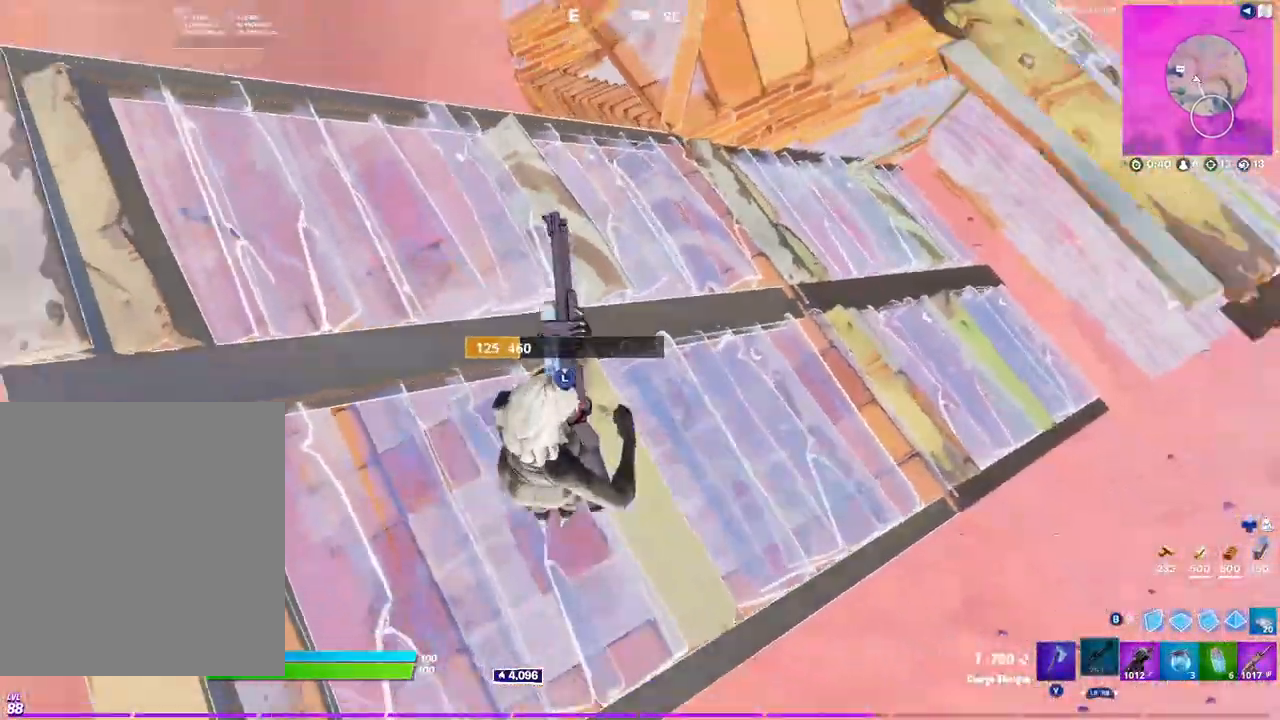
{"buttons": ["R1"], "left_stick": "up", "right_stick": "center", "events": [[17, "left_stick", "up-right"], [300, "left_stick", "up"], [383, "B", "down"], [467, "B", "up"], [467, "R1", "down"]]}